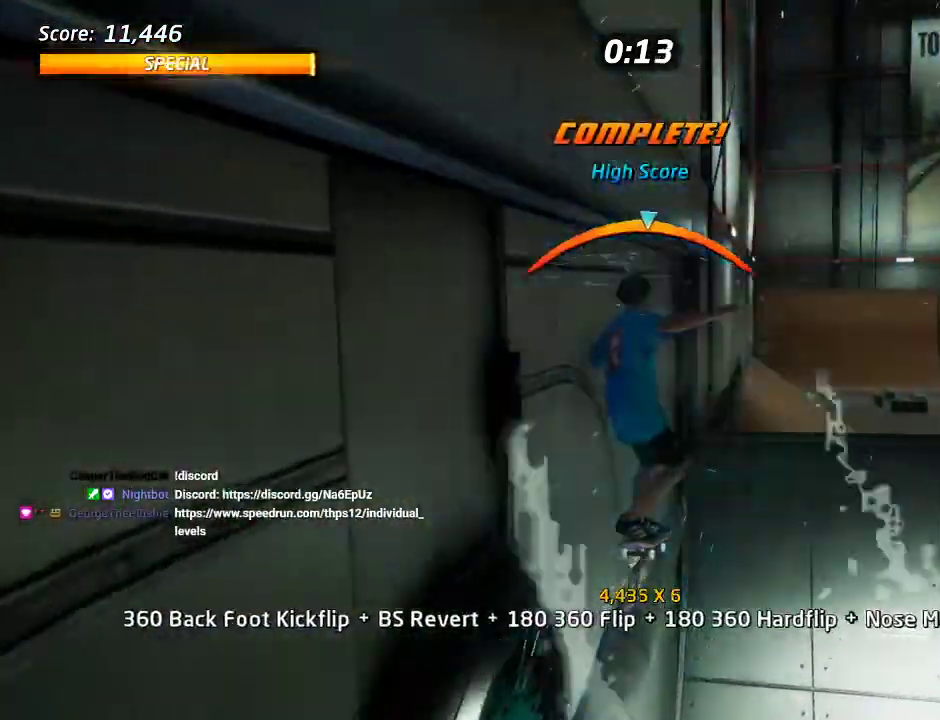
Gameplay with a controller (PlayStation layout); each line is a JSON object with the inputs held at the frame after it. "events" lists button and stick changes between this image and that frame as [ms after this image, input, new state], when the widget could be followed in between. Not read: L2 L3 R1 R2 R3 START.
{"buttons": ["CROSS", "DPAD_DOWN", "DPAD_RIGHT"], "left_stick": "center", "right_stick": "center", "events": [[483, "DPAD_DOWN", "down"], [483, "DPAD_RIGHT", "down"], [483, "DPAD_UP", "up"], [483, "TRIANGLE", "up"]]}
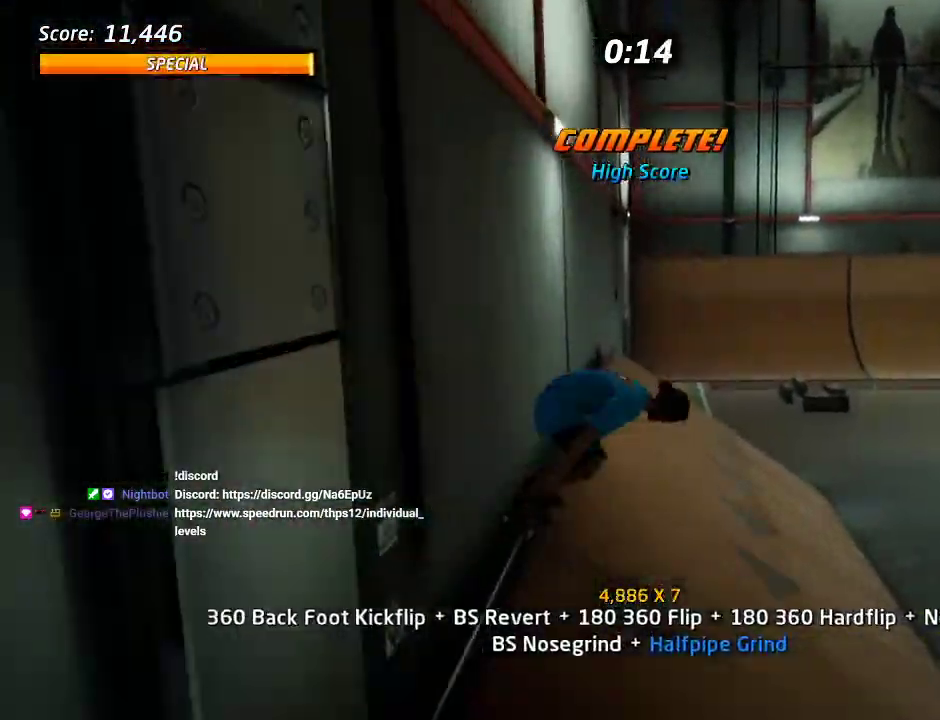
{"buttons": ["CROSS", "DPAD_DOWN", "DPAD_RIGHT"], "left_stick": "center", "right_stick": "center", "events": []}
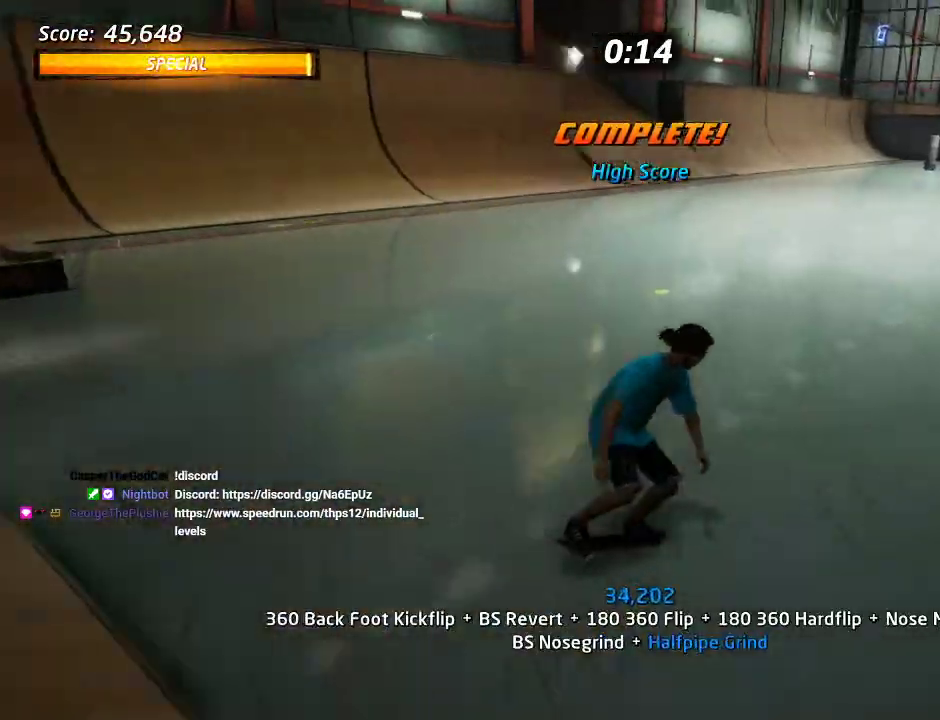
{"buttons": ["CROSS", "DPAD_DOWN"], "left_stick": "center", "right_stick": "center", "events": [[200, "DPAD_DOWN", "up"], [217, "DPAD_RIGHT", "up"], [317, "DPAD_LEFT", "down"], [400, "DPAD_DOWN", "down"], [450, "DPAD_LEFT", "up"]]}
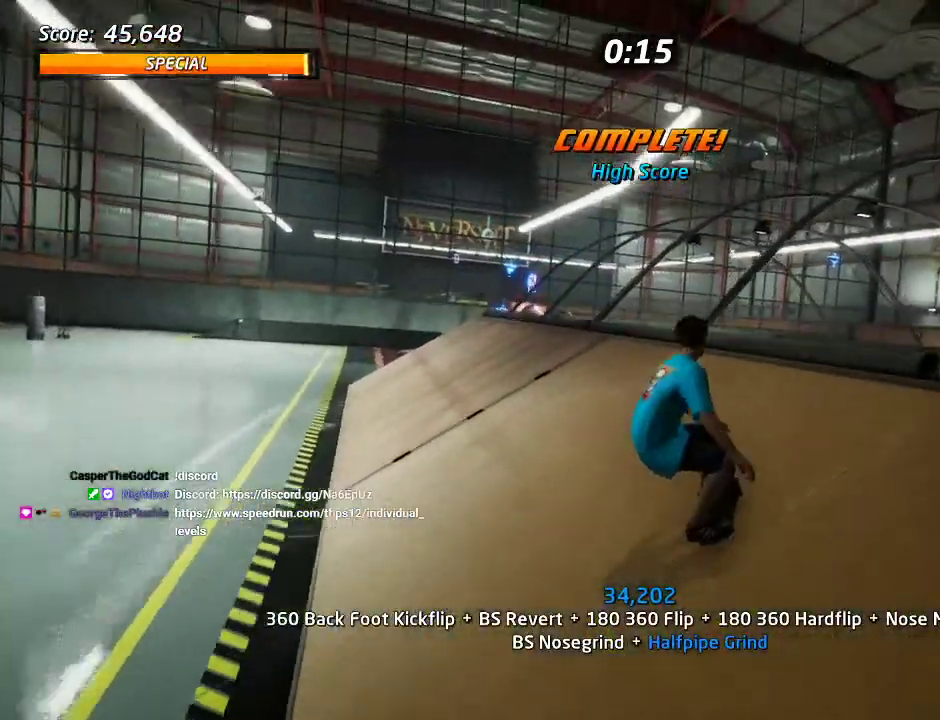
{"buttons": ["CROSS"], "left_stick": "center", "right_stick": "center", "events": [[133, "DPAD_DOWN", "up"]]}
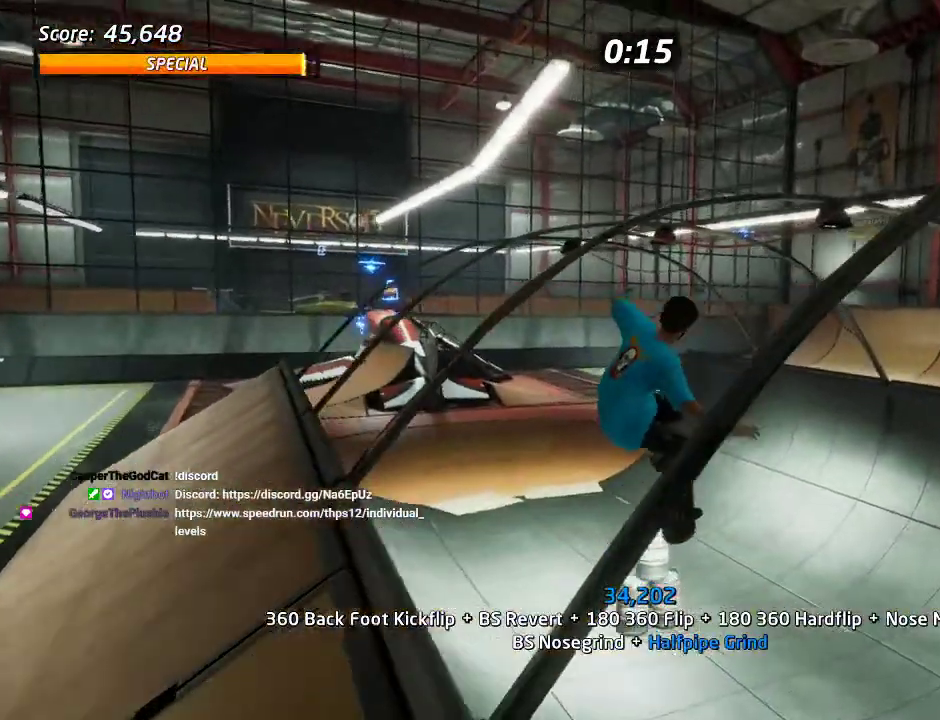
{"buttons": ["CROSS"], "left_stick": "center", "right_stick": "center", "events": []}
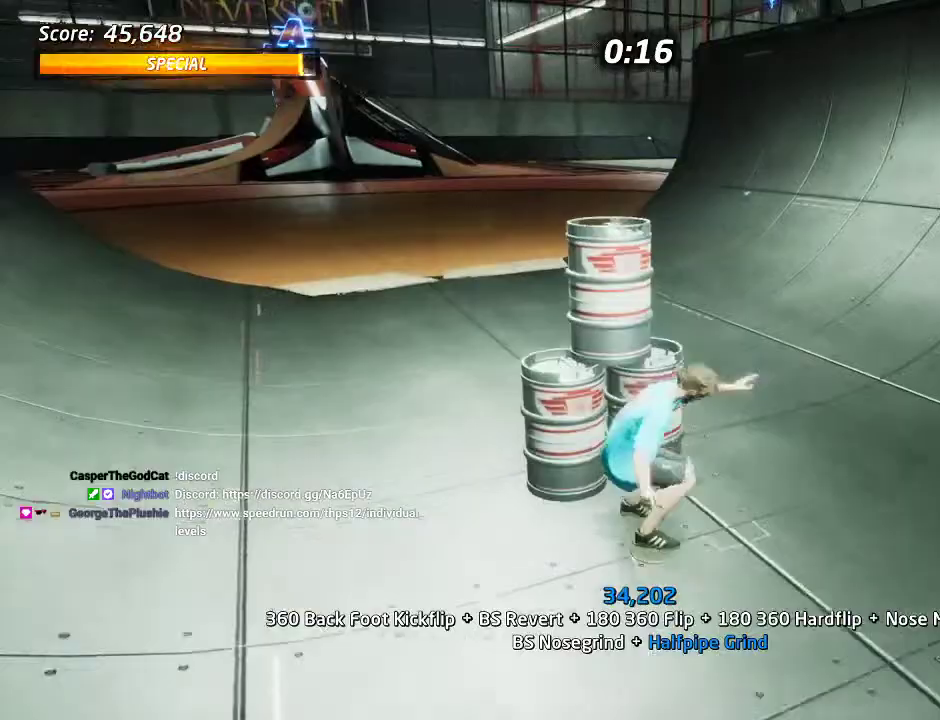
{"buttons": ["SQUARE", "DPAD_DOWN", "DPAD_LEFT"], "left_stick": "center", "right_stick": "center", "events": [[17, "DPAD_LEFT", "down"], [283, "DPAD_DOWN", "down"], [433, "SQUARE", "down"], [450, "CROSS", "up"]]}
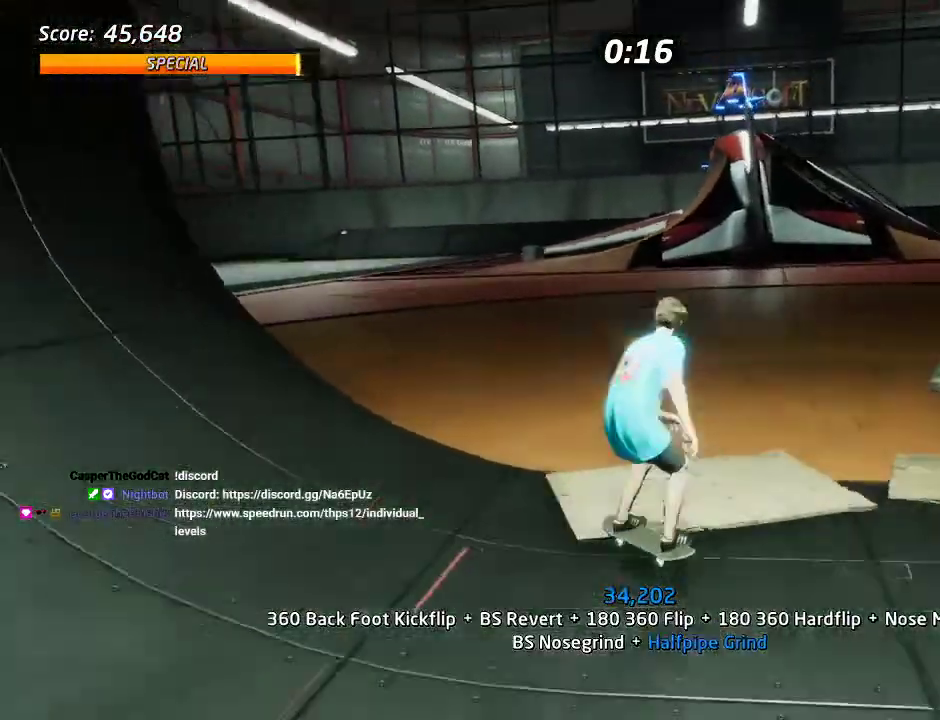
{"buttons": ["DPAD_LEFT"], "left_stick": "center", "right_stick": "center", "events": [[67, "SQUARE", "up"], [150, "DPAD_DOWN", "up"]]}
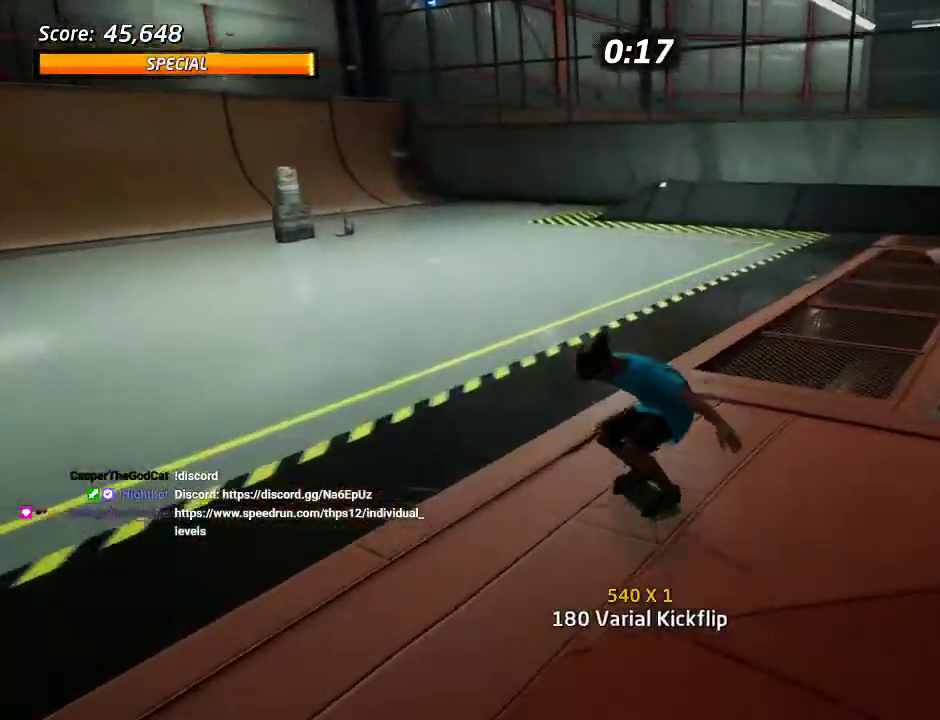
{"buttons": ["CROSS", "DPAD_DOWN", "DPAD_RIGHT"], "left_stick": "center", "right_stick": "center", "events": [[67, "CROSS", "down"], [150, "DPAD_DOWN", "down"], [367, "DPAD_RIGHT", "down"], [433, "DPAD_LEFT", "up"]]}
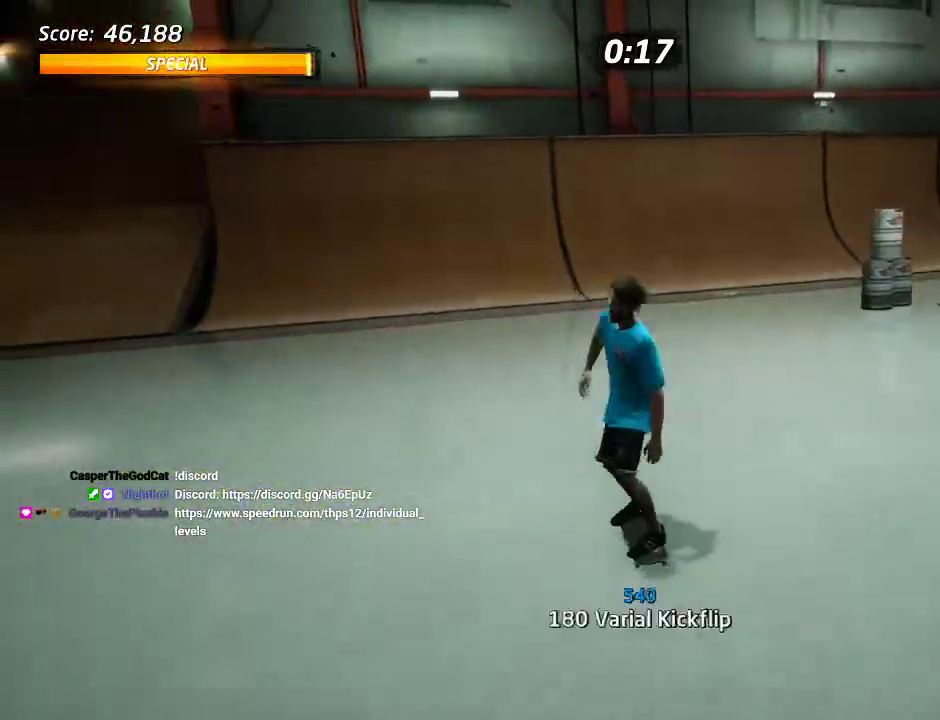
{"buttons": ["CROSS"], "left_stick": "center", "right_stick": "center", "events": [[300, "DPAD_DOWN", "up"], [300, "DPAD_RIGHT", "up"], [383, "DPAD_DOWN", "down"], [467, "DPAD_DOWN", "up"]]}
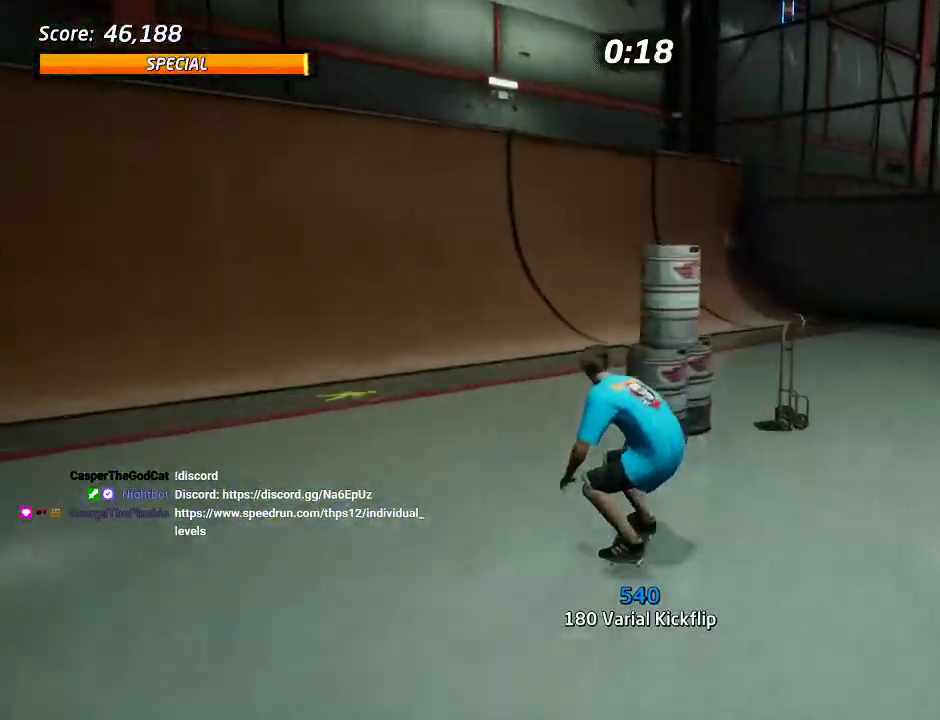
{"buttons": ["CROSS", "DPAD_DOWN"], "left_stick": "center", "right_stick": "center", "events": [[33, "DPAD_DOWN", "down"], [133, "DPAD_LEFT", "down"], [267, "DPAD_LEFT", "up"]]}
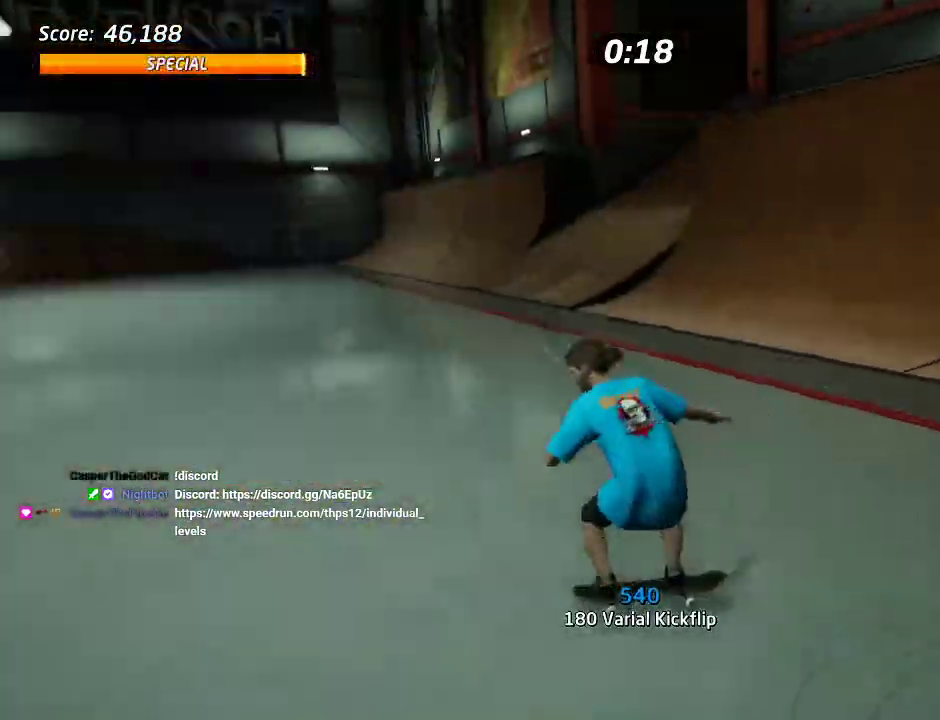
{"buttons": ["CROSS"], "left_stick": "center", "right_stick": "center", "events": [[200, "DPAD_DOWN", "up"], [283, "DPAD_DOWN", "down"], [300, "DPAD_RIGHT", "down"], [367, "DPAD_DOWN", "up"], [383, "DPAD_RIGHT", "up"]]}
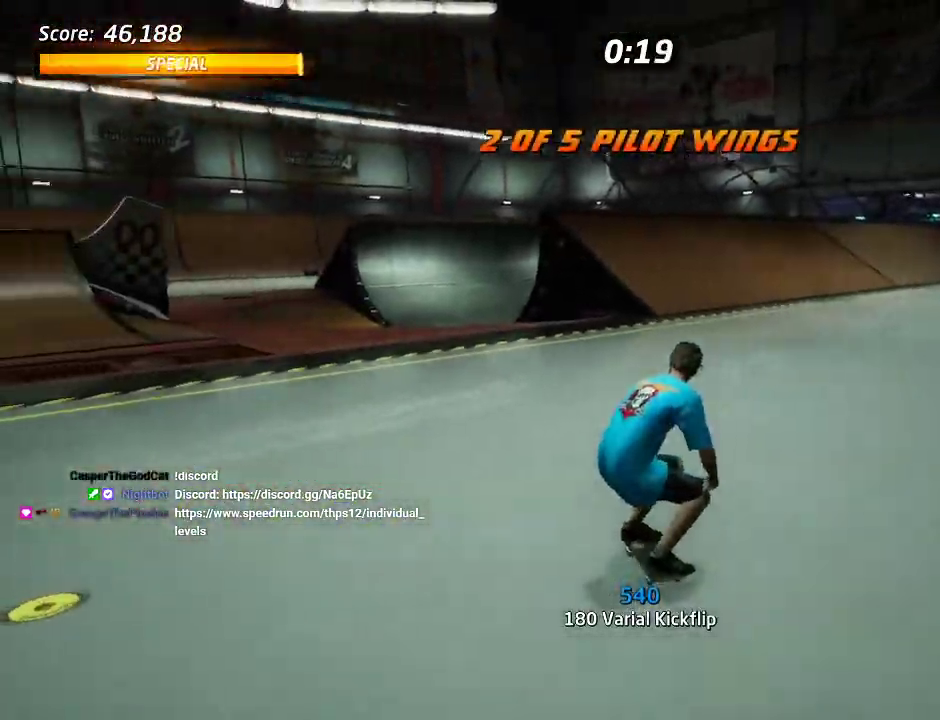
{"buttons": ["CROSS", "DPAD_LEFT"], "left_stick": "center", "right_stick": "center", "events": [[117, "DPAD_LEFT", "down"], [233, "DPAD_DOWN", "down"], [333, "DPAD_DOWN", "up"]]}
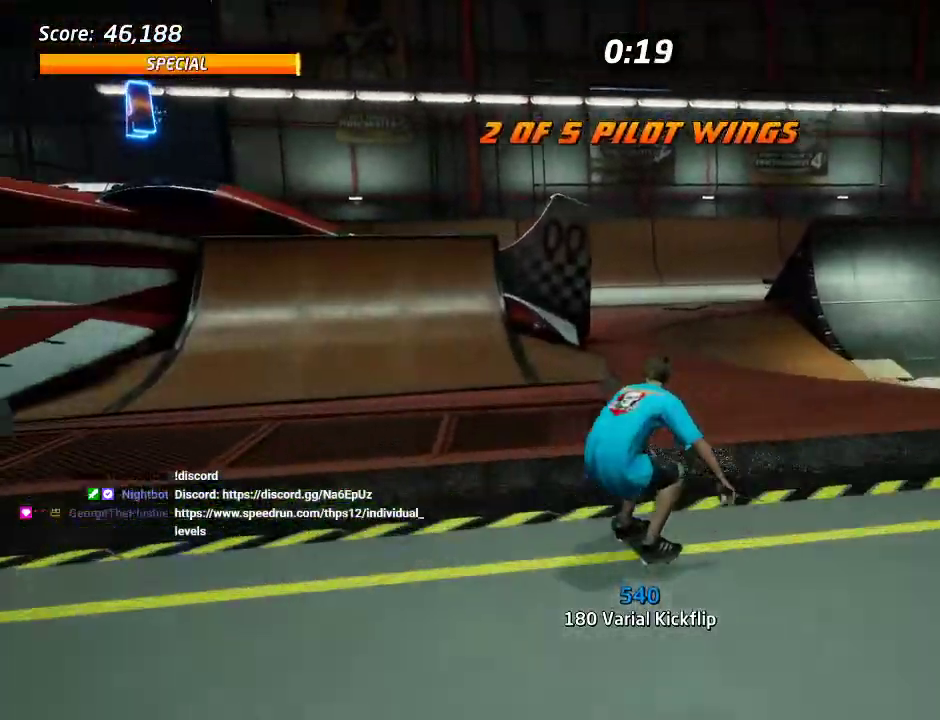
{"buttons": ["CROSS", "DPAD_DOWN", "DPAD_LEFT"], "left_stick": "center", "right_stick": "center", "events": [[17, "DPAD_DOWN", "down"], [383, "DPAD_DOWN", "up"], [450, "DPAD_DOWN", "down"]]}
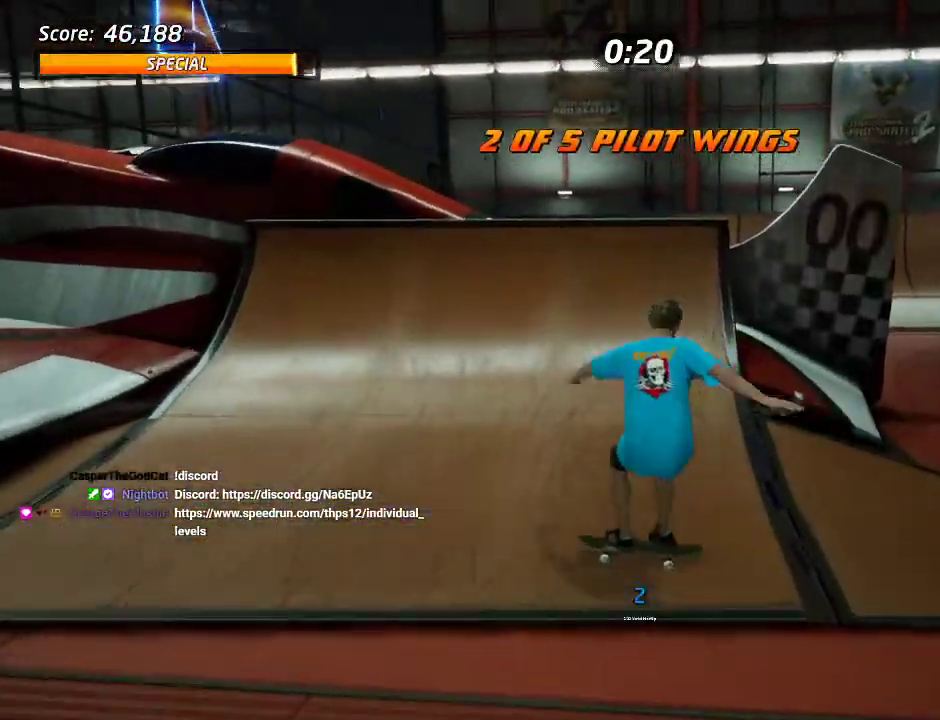
{"buttons": ["DPAD_LEFT"], "left_stick": "center", "right_stick": "center", "events": [[100, "DPAD_DOWN", "up"], [117, "DPAD_LEFT", "up"], [200, "CROSS", "up"], [250, "DPAD_LEFT", "down"]]}
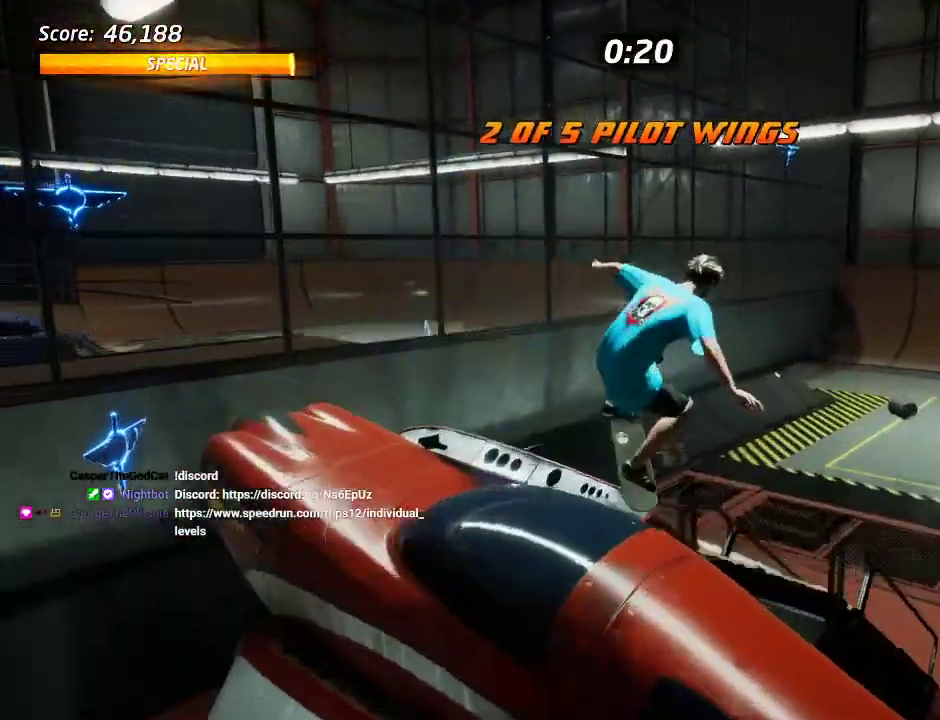
{"buttons": [], "left_stick": "center", "right_stick": "center", "events": [[333, "DPAD_LEFT", "up"]]}
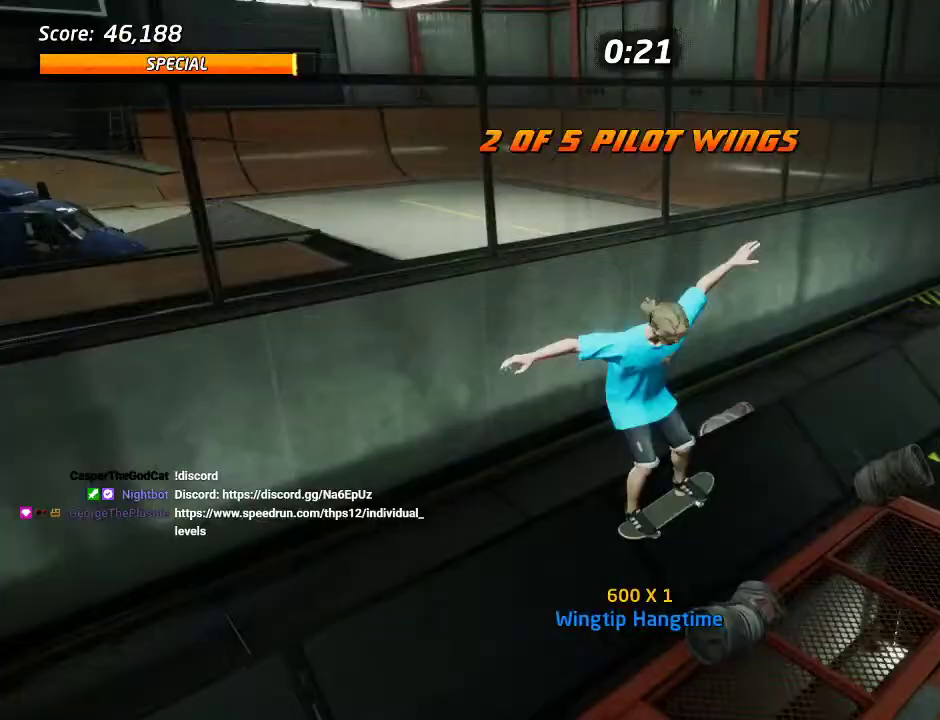
{"buttons": ["DPAD_DOWN"], "left_stick": "center", "right_stick": "center", "events": [[100, "DPAD_DOWN", "down"], [100, "DPAD_RIGHT", "down"], [300, "DPAD_DOWN", "up"], [300, "DPAD_RIGHT", "up"], [367, "DPAD_DOWN", "down"], [450, "DPAD_DOWN", "up"], [500, "DPAD_DOWN", "down"]]}